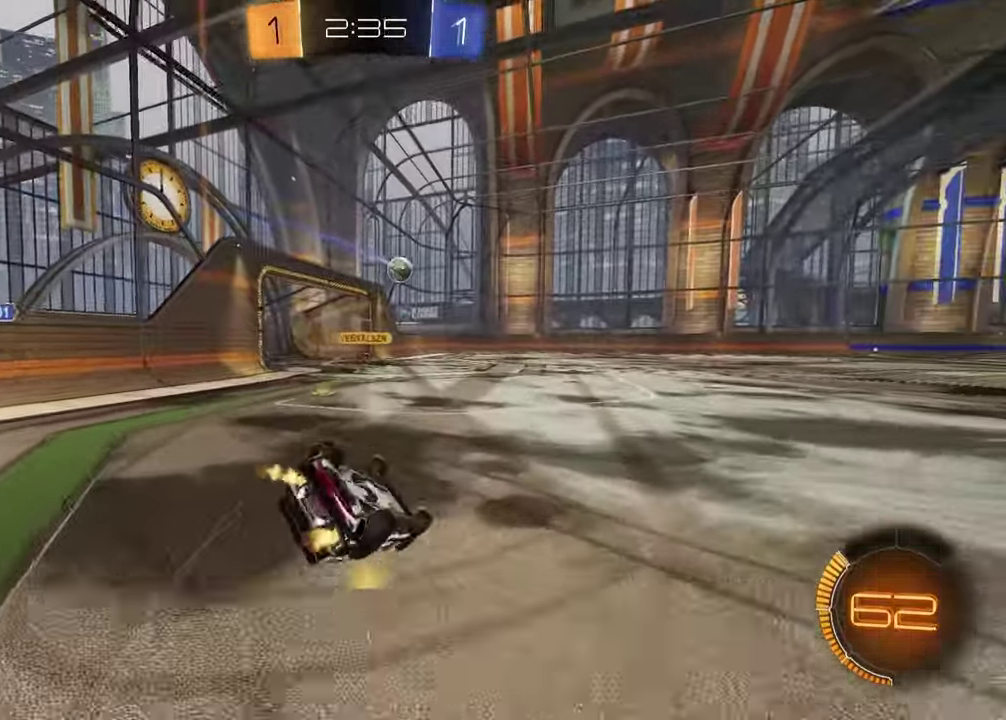
Gameplay with a controller (PlayStation layout); each line is a JSON object with the inputs held at the frame after it. "events" lists button and stick changes between this image and that frame as [ms after this image, input, new state], when the widget could be followed in between. Not read: L1 R1.
{"buttons": ["R2"], "left_stick": "center", "right_stick": "center", "events": [[17, "left_stick", "right"], [67, "TRIANGLE", "up"], [133, "left_stick", "down-left"], [300, "left_stick", "left"], [383, "R2", "down"], [450, "left_stick", "center"]]}
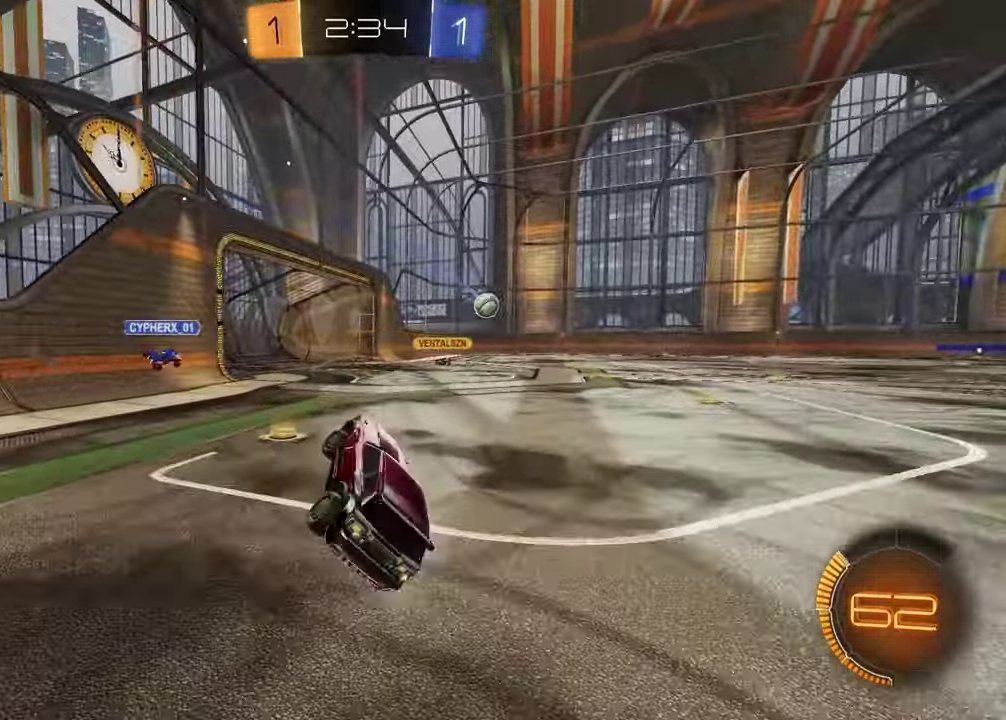
{"buttons": ["R2"], "left_stick": "center", "right_stick": "center", "events": [[50, "TRIANGLE", "down"], [133, "TRIANGLE", "up"]]}
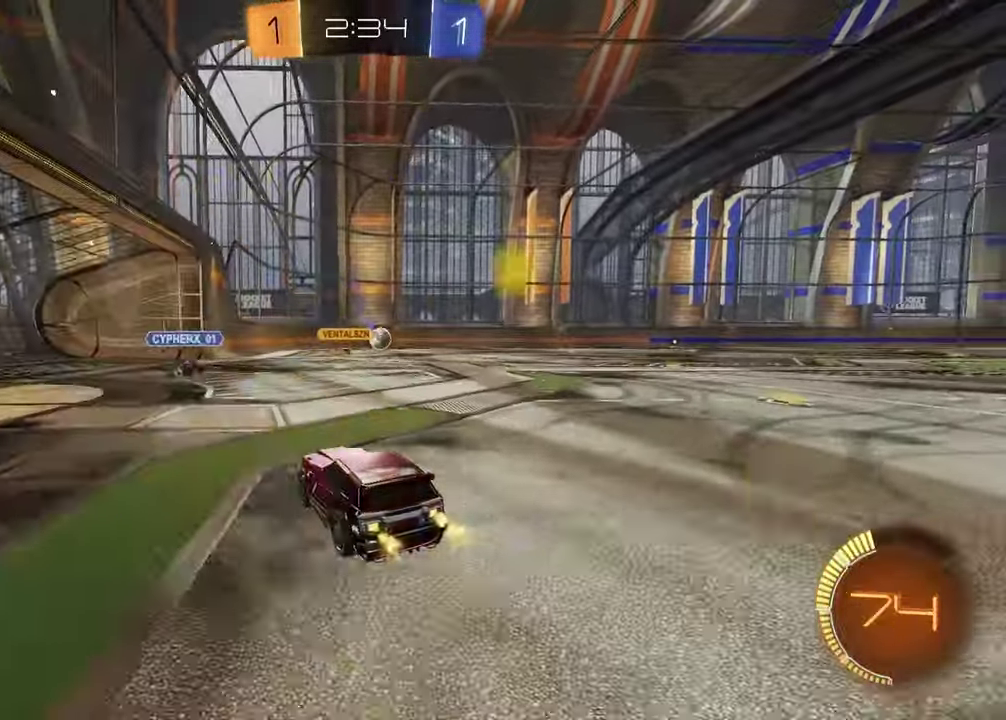
{"buttons": ["R2"], "left_stick": "center", "right_stick": "center", "events": [[117, "left_stick", "up-right"], [283, "left_stick", "center"]]}
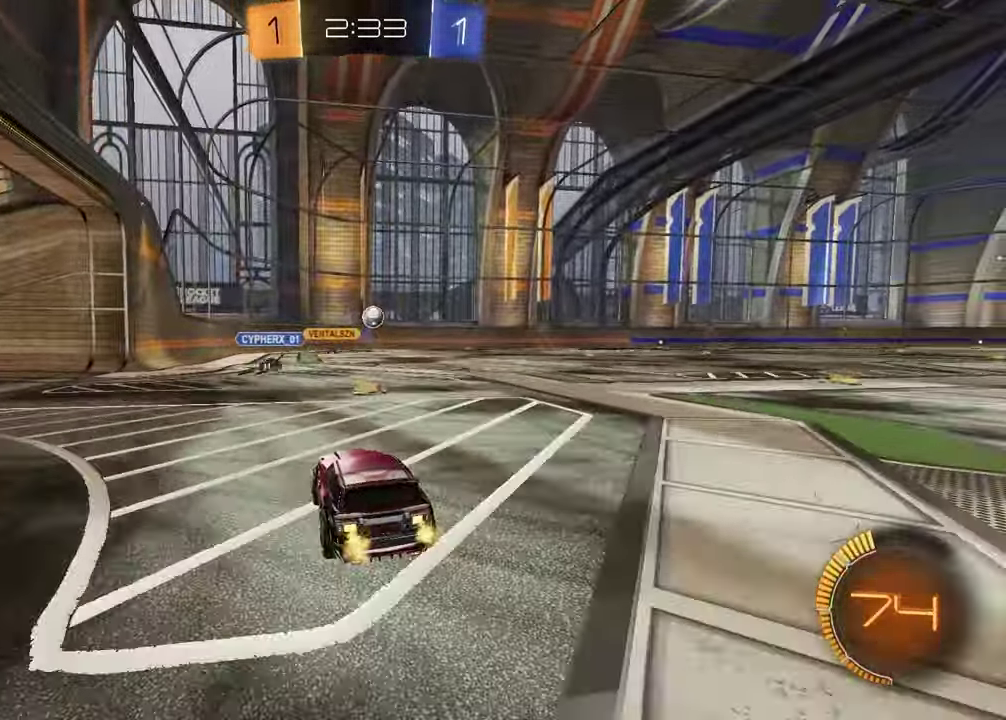
{"buttons": [], "left_stick": "right", "right_stick": "center", "events": [[50, "left_stick", "right"], [100, "left_stick", "up-right"], [150, "R2", "up"], [450, "left_stick", "right"]]}
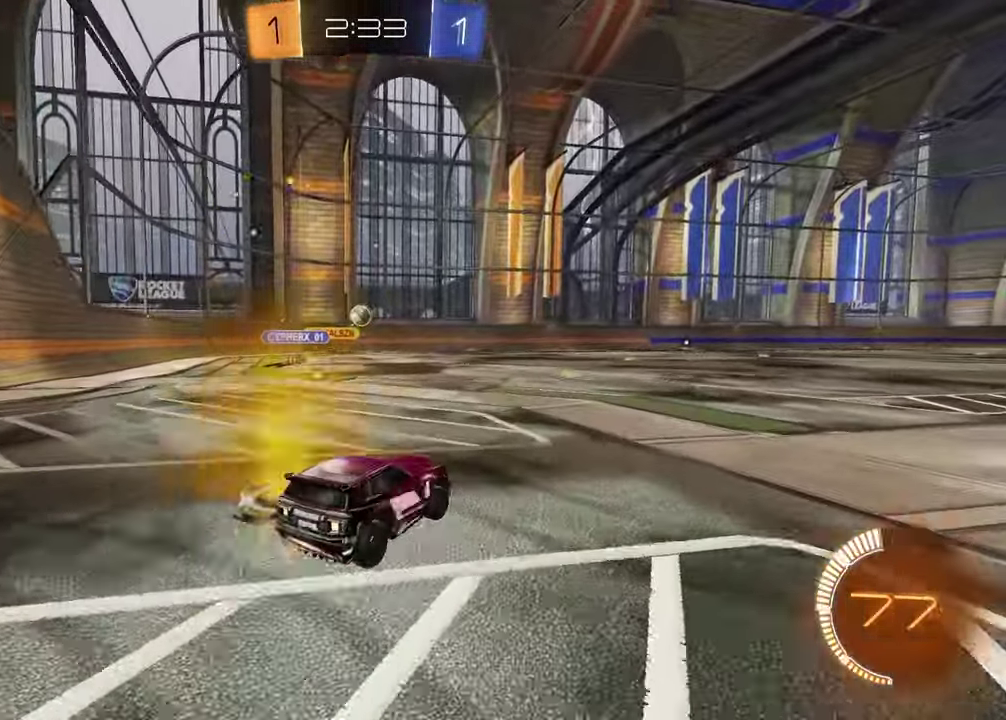
{"buttons": ["R2"], "left_stick": "center", "right_stick": "center", "events": [[50, "R2", "down"], [350, "left_stick", "center"]]}
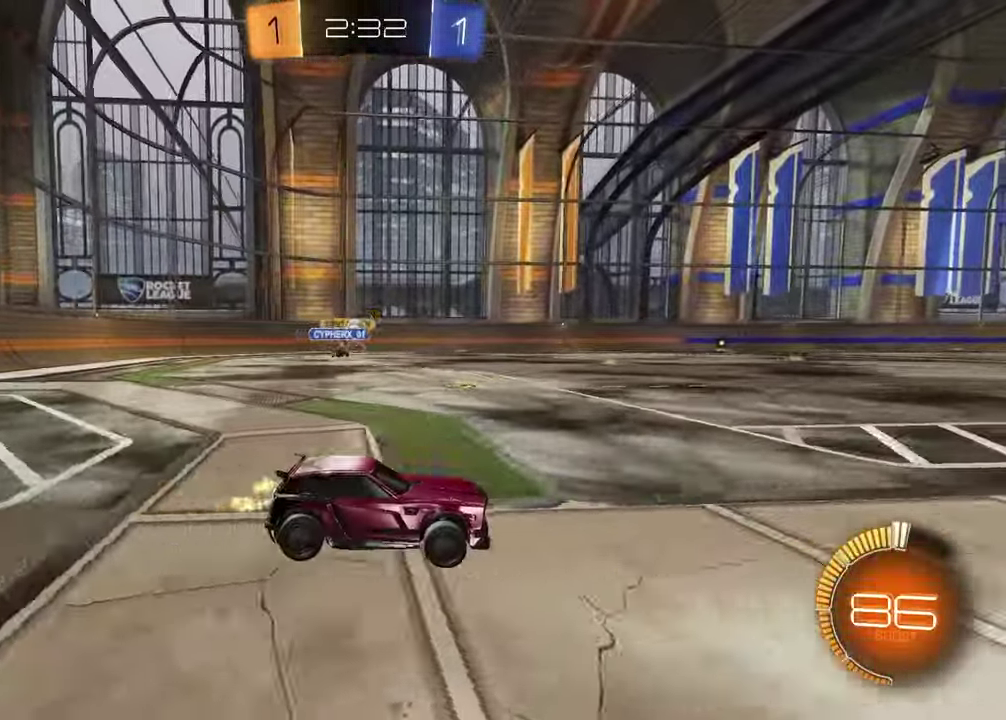
{"buttons": ["R2"], "left_stick": "center", "right_stick": "center", "events": []}
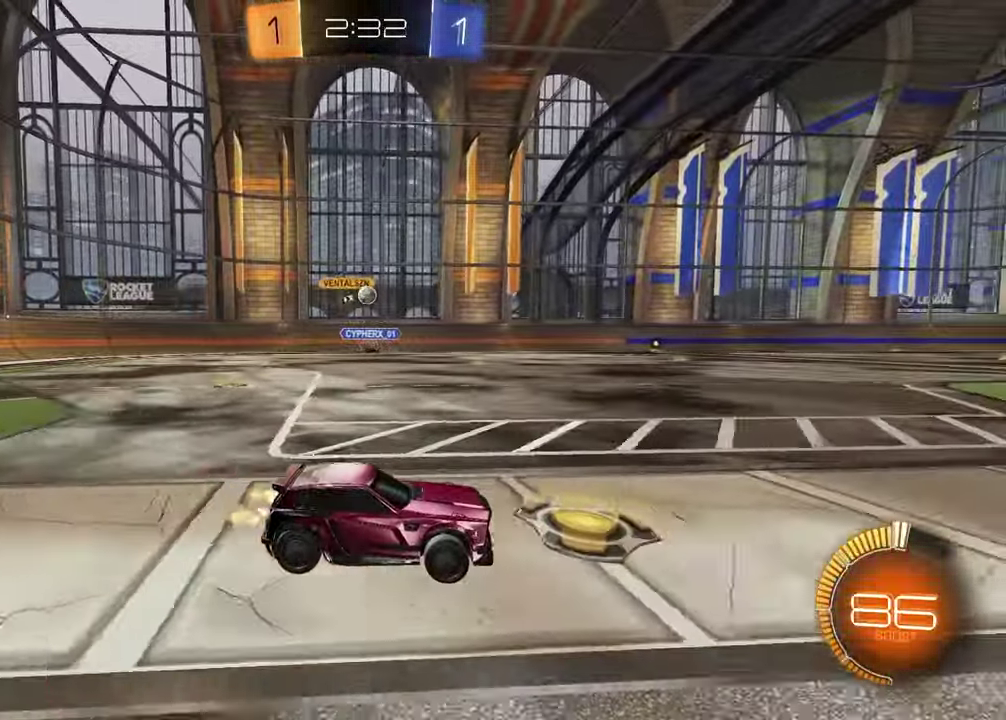
{"buttons": ["R2"], "left_stick": "left", "right_stick": "center", "events": [[133, "left_stick", "left"]]}
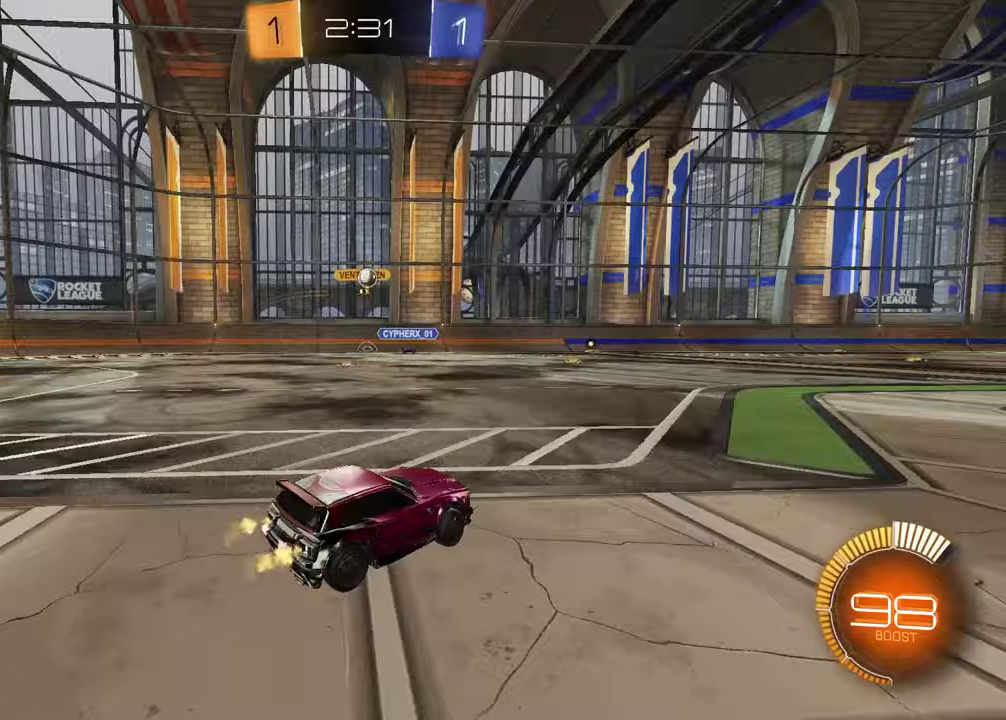
{"buttons": [], "left_stick": "center", "right_stick": "center", "events": [[233, "R2", "up"], [300, "left_stick", "center"]]}
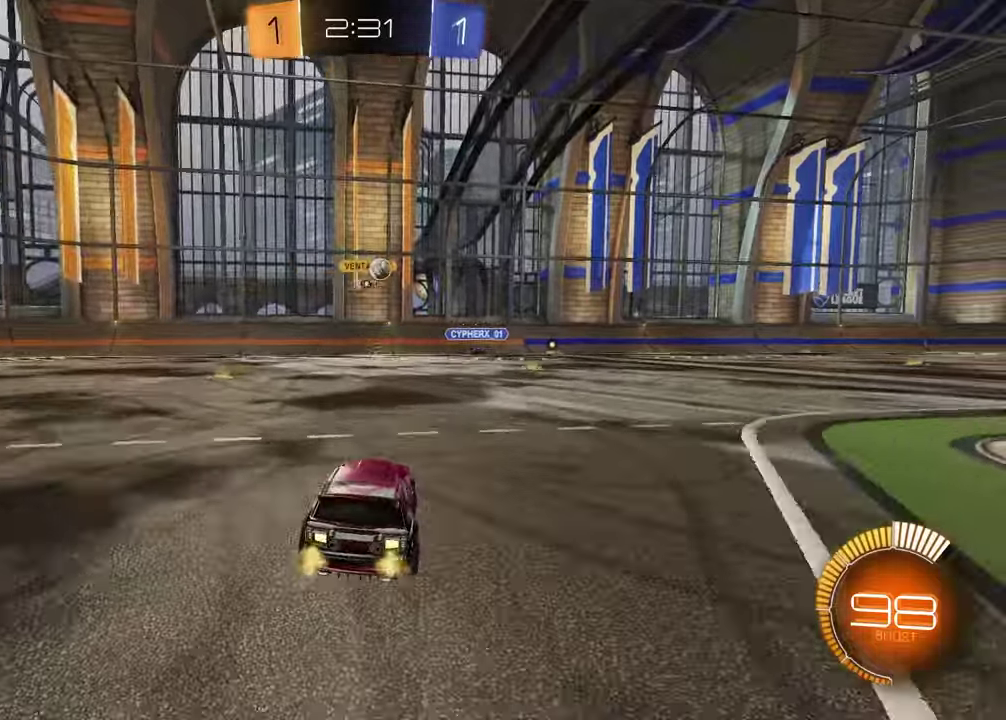
{"buttons": ["R2"], "left_stick": "right", "right_stick": "center", "events": [[17, "left_stick", "left"], [117, "R2", "down"], [267, "left_stick", "center"], [350, "left_stick", "right"]]}
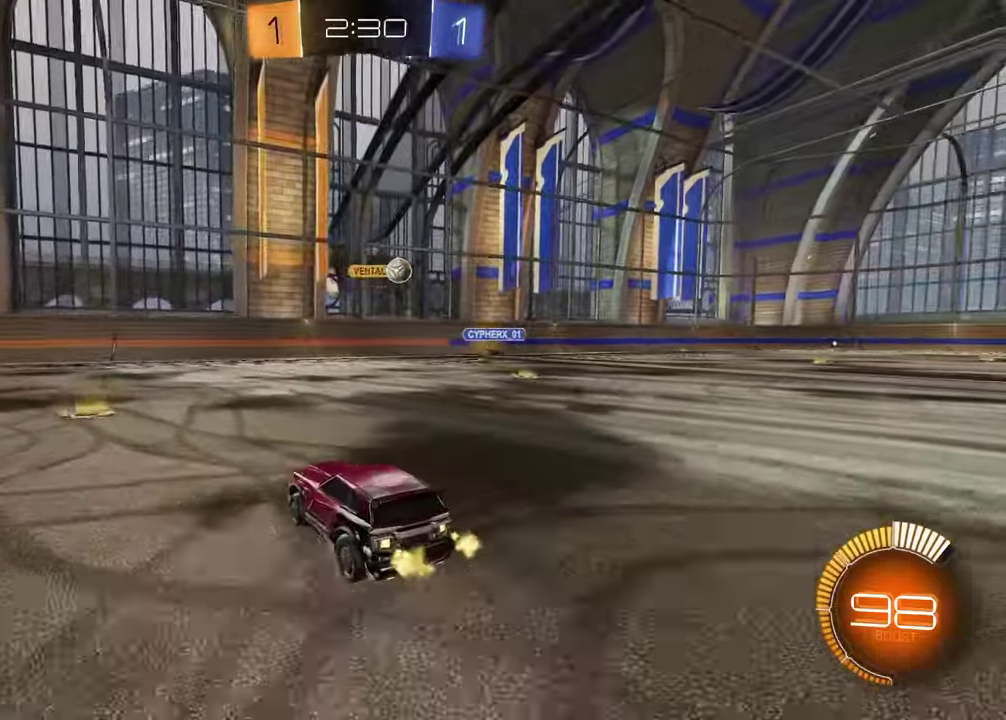
{"buttons": ["R2"], "left_stick": "center", "right_stick": "center", "events": [[100, "R2", "up"], [150, "R2", "down"], [367, "left_stick", "center"]]}
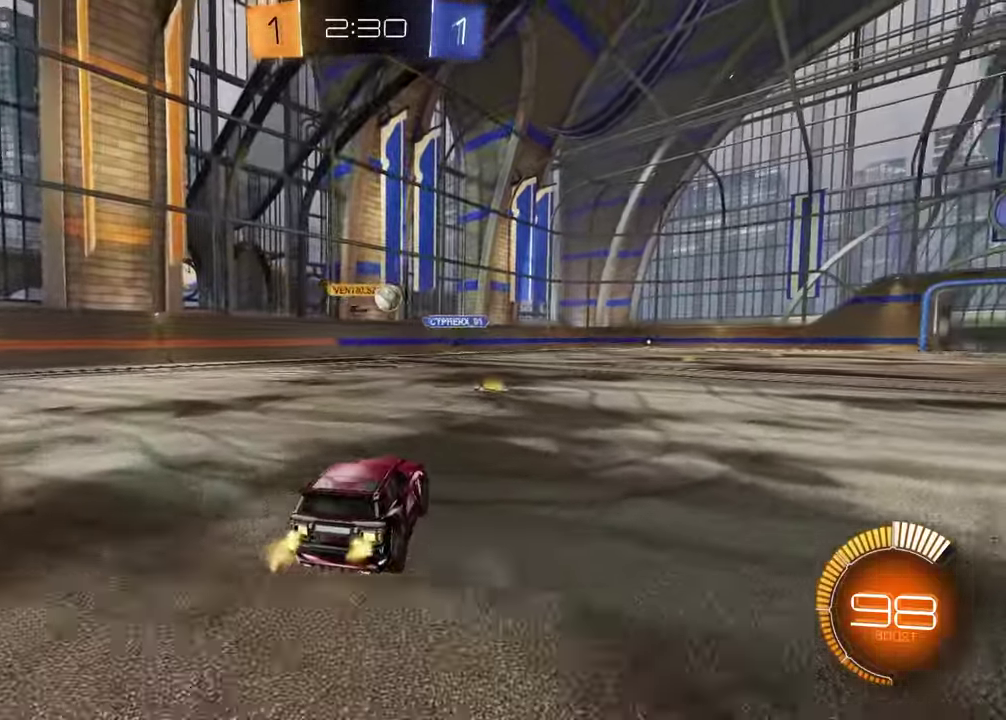
{"buttons": ["R2"], "left_stick": "center", "right_stick": "center", "events": []}
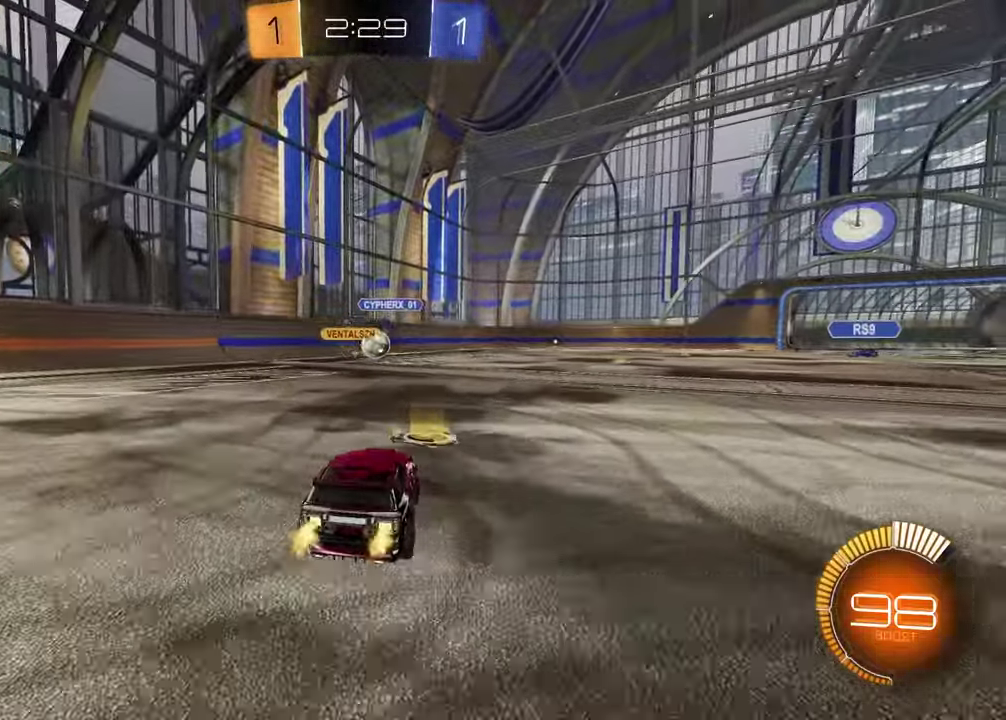
{"buttons": ["R2"], "left_stick": "center", "right_stick": "center", "events": [[300, "left_stick", "right"], [400, "left_stick", "center"]]}
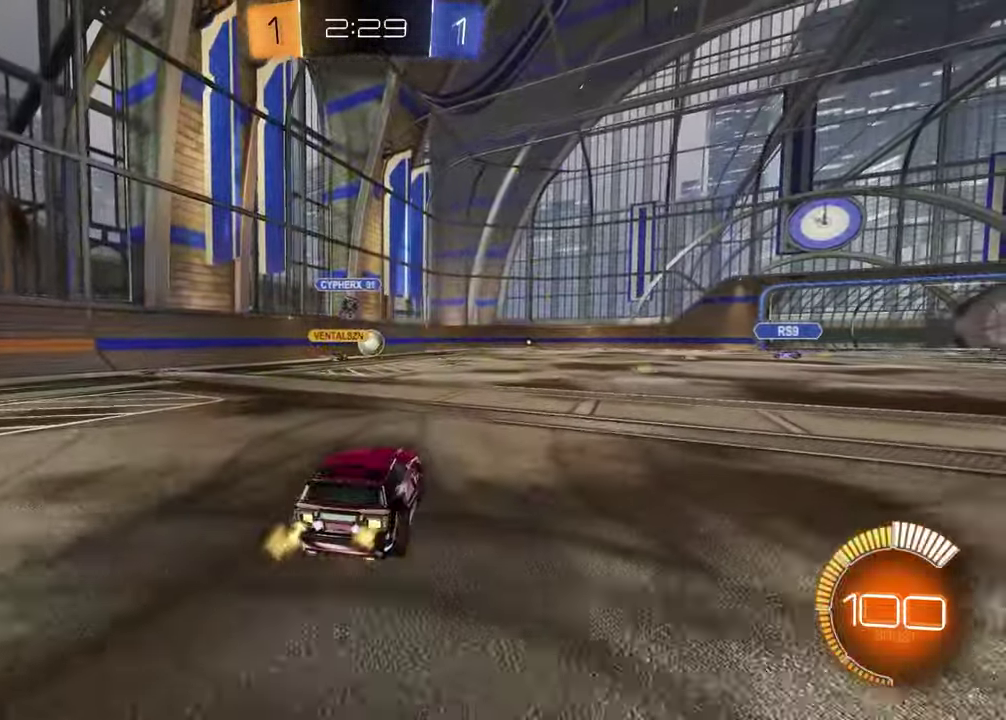
{"buttons": ["R2"], "left_stick": "center", "right_stick": "center", "events": [[17, "left_stick", "right"], [233, "left_stick", "center"]]}
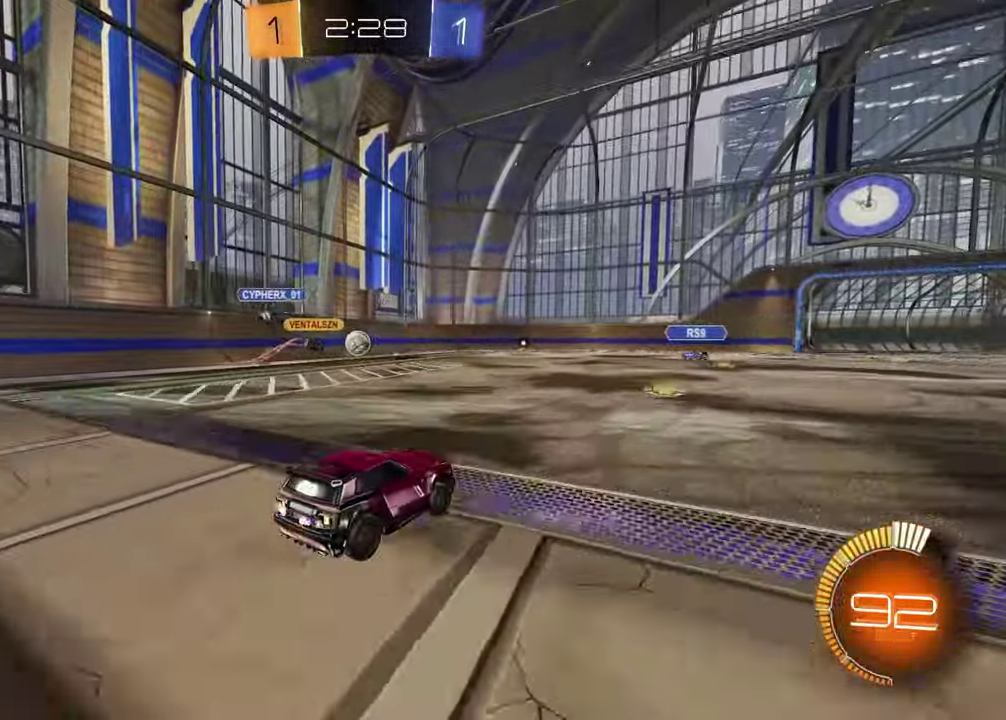
{"buttons": [], "left_stick": "center", "right_stick": "center", "events": [[317, "R2", "up"], [350, "left_stick", "right"], [417, "left_stick", "center"]]}
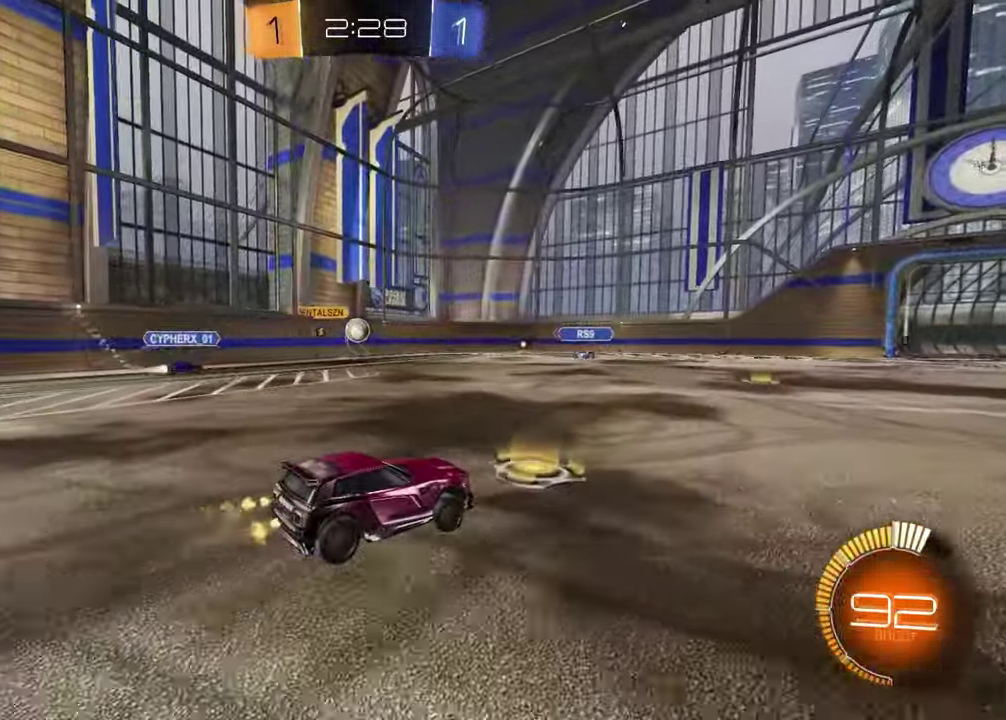
{"buttons": ["R2"], "left_stick": "center", "right_stick": "center", "events": [[150, "left_stick", "right"], [250, "R2", "down"], [383, "left_stick", "center"]]}
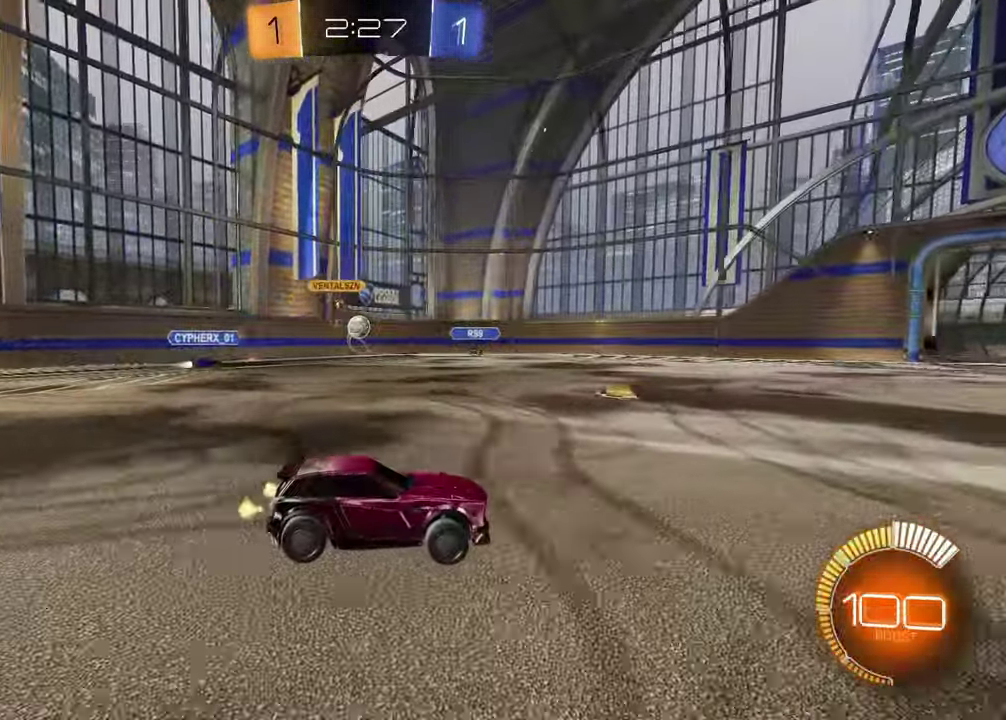
{"buttons": ["R2"], "left_stick": "center", "right_stick": "center", "events": [[67, "left_stick", "left"], [233, "left_stick", "center"]]}
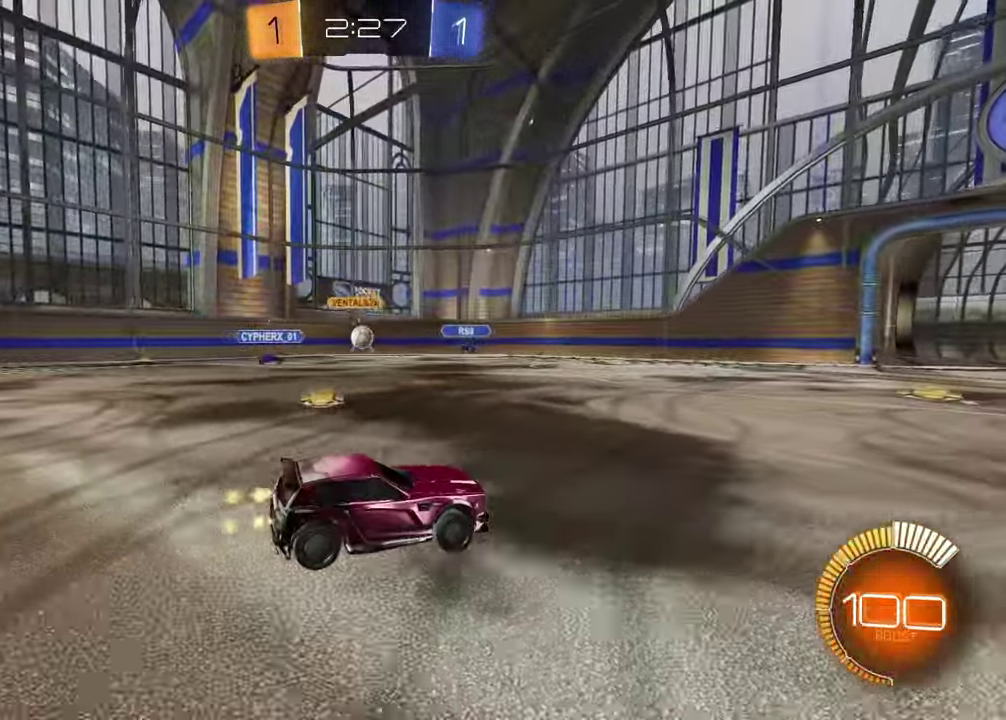
{"buttons": [], "left_stick": "center", "right_stick": "center", "events": [[283, "R2", "up"]]}
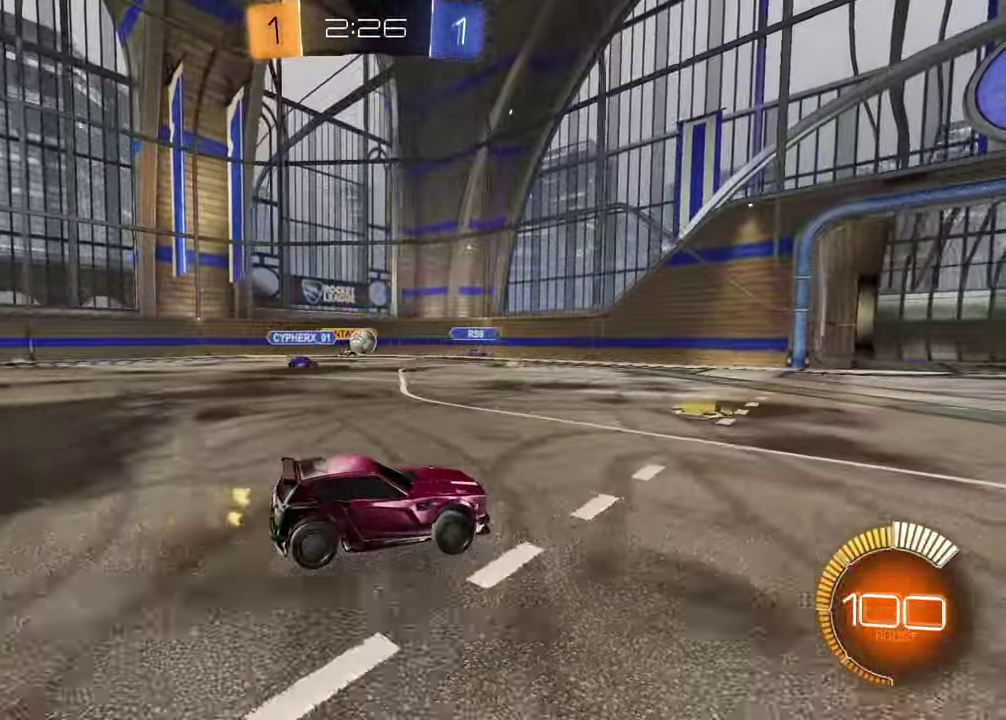
{"buttons": [], "left_stick": "center", "right_stick": "center", "events": [[217, "L2", "down"], [450, "L2", "up"]]}
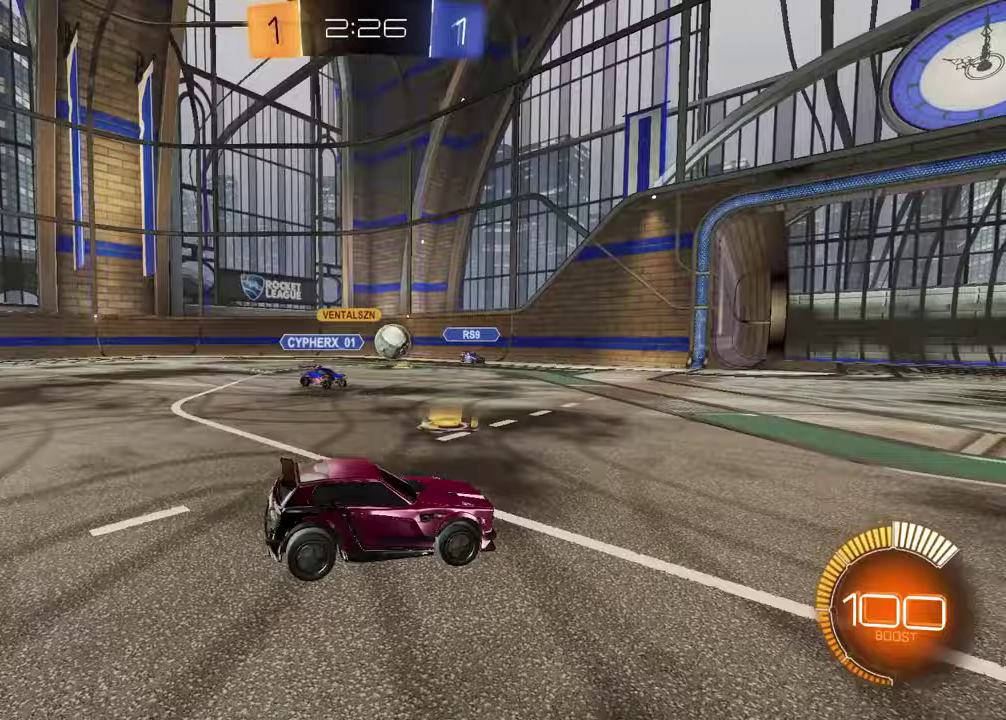
{"buttons": ["R2"], "left_stick": "right", "right_stick": "center", "events": [[50, "left_stick", "right"], [133, "R2", "down"]]}
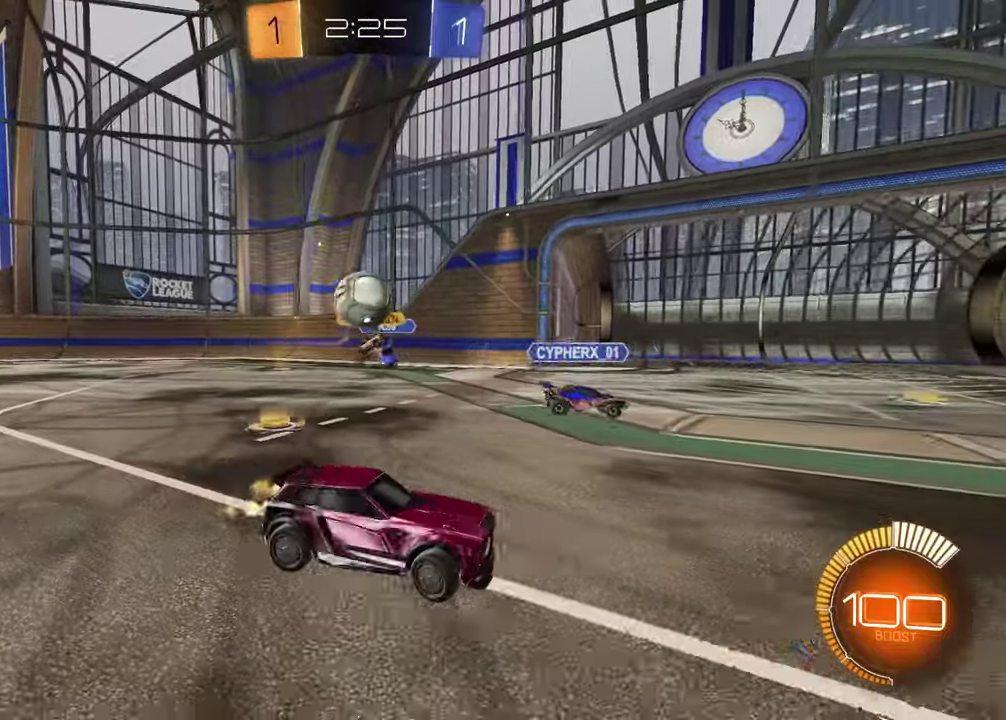
{"buttons": ["R2"], "left_stick": "up-right", "right_stick": "center", "events": [[467, "left_stick", "up-right"]]}
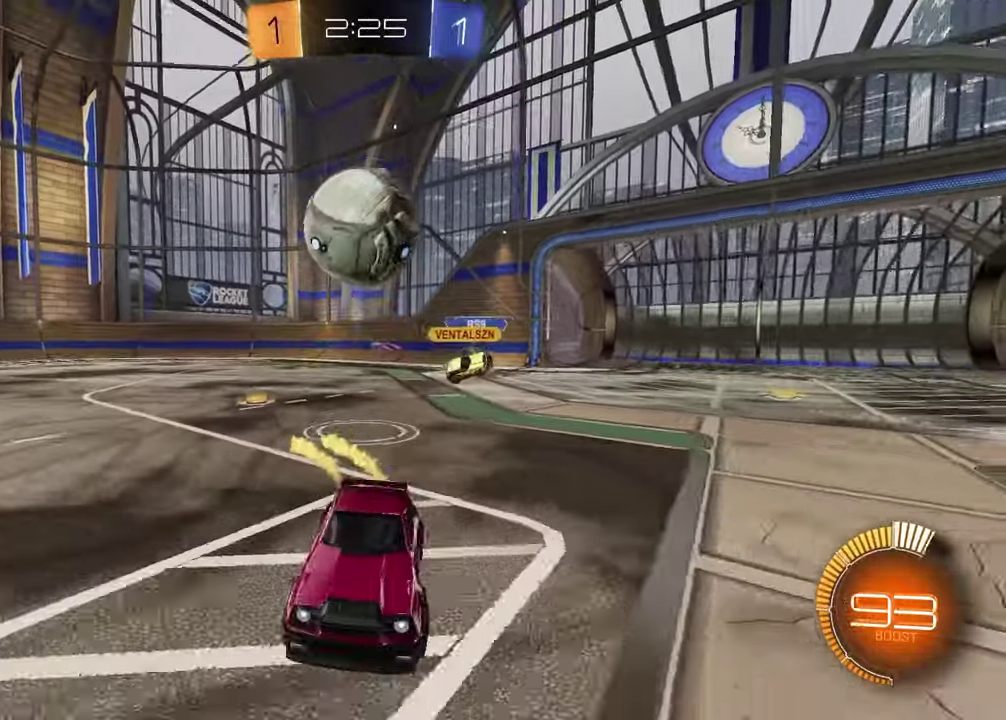
{"buttons": ["CROSS", "R2"], "left_stick": "left", "right_stick": "center", "events": [[33, "left_stick", "center"], [300, "CROSS", "down"], [317, "left_stick", "down-left"], [383, "left_stick", "left"], [417, "CROSS", "up"], [467, "CROSS", "down"]]}
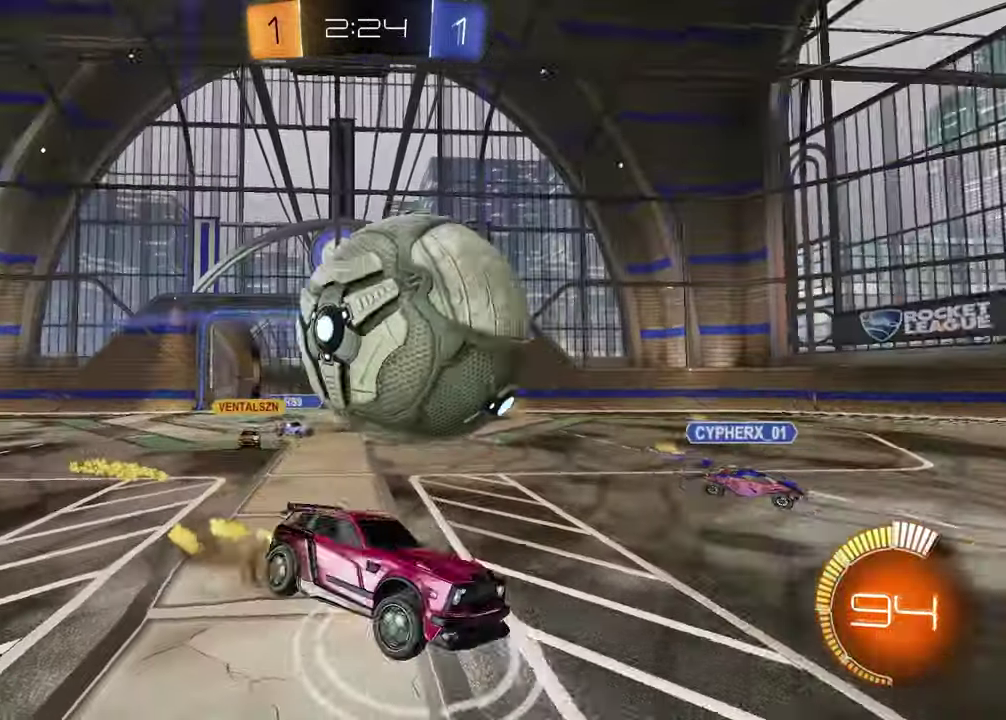
{"buttons": ["TRIANGLE", "R2"], "left_stick": "left", "right_stick": "center", "events": [[100, "CROSS", "up"], [150, "TRIANGLE", "down"], [200, "left_stick", "right"], [267, "TRIANGLE", "up"], [417, "left_stick", "center"], [467, "TRIANGLE", "down"], [467, "left_stick", "left"]]}
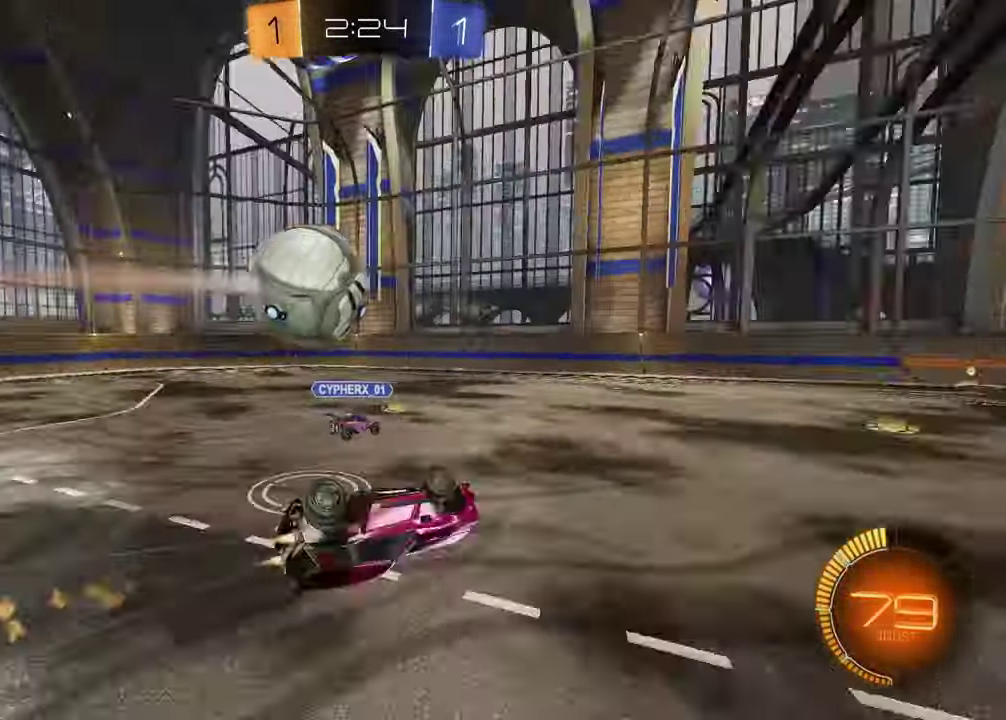
{"buttons": ["R2"], "left_stick": "center", "right_stick": "center", "events": [[83, "TRIANGLE", "up"], [217, "left_stick", "center"]]}
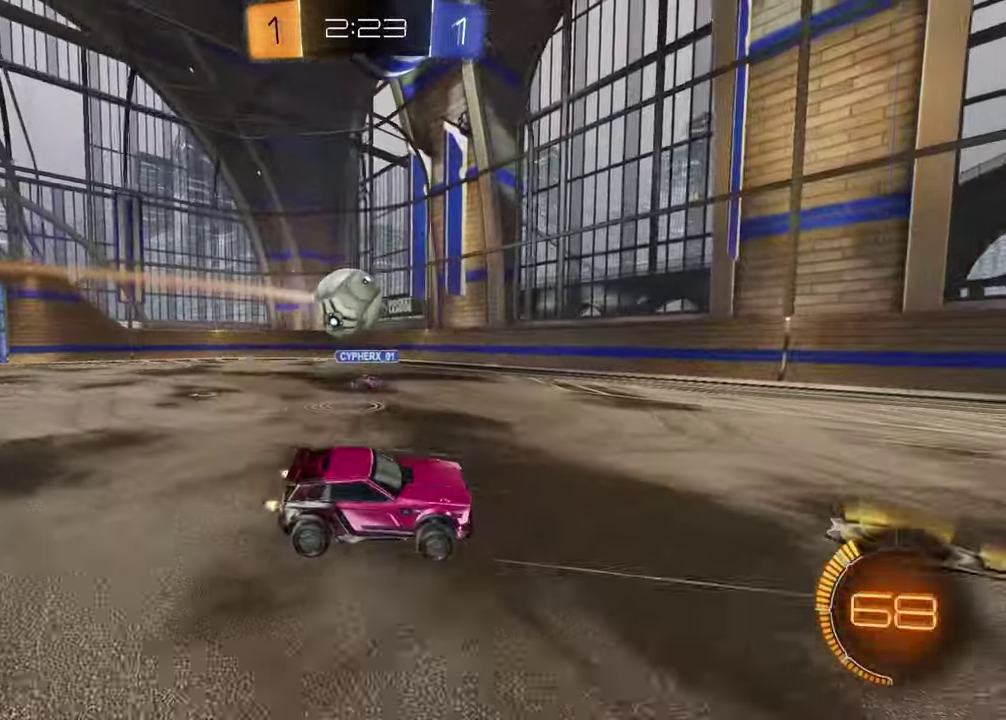
{"buttons": ["R2"], "left_stick": "left", "right_stick": "center", "events": [[83, "left_stick", "left"]]}
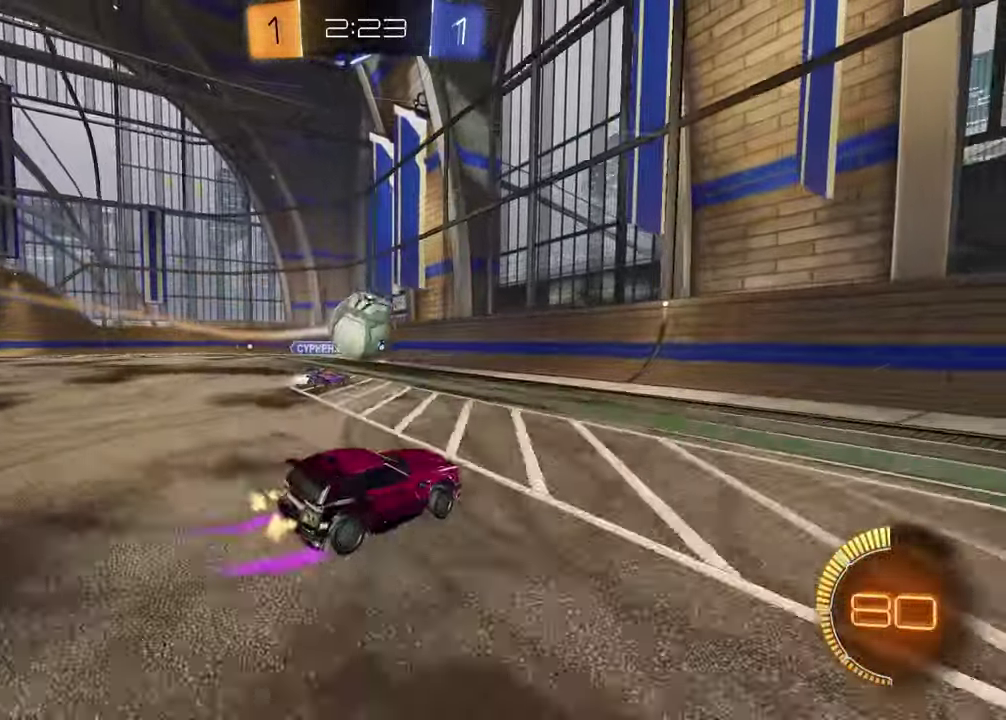
{"buttons": ["R2"], "left_stick": "up-right", "right_stick": "center", "events": [[17, "CROSS", "down"], [83, "left_stick", "down"], [167, "CROSS", "up"], [200, "left_stick", "down-left"], [267, "left_stick", "up-right"], [350, "CROSS", "down"], [500, "CROSS", "up"]]}
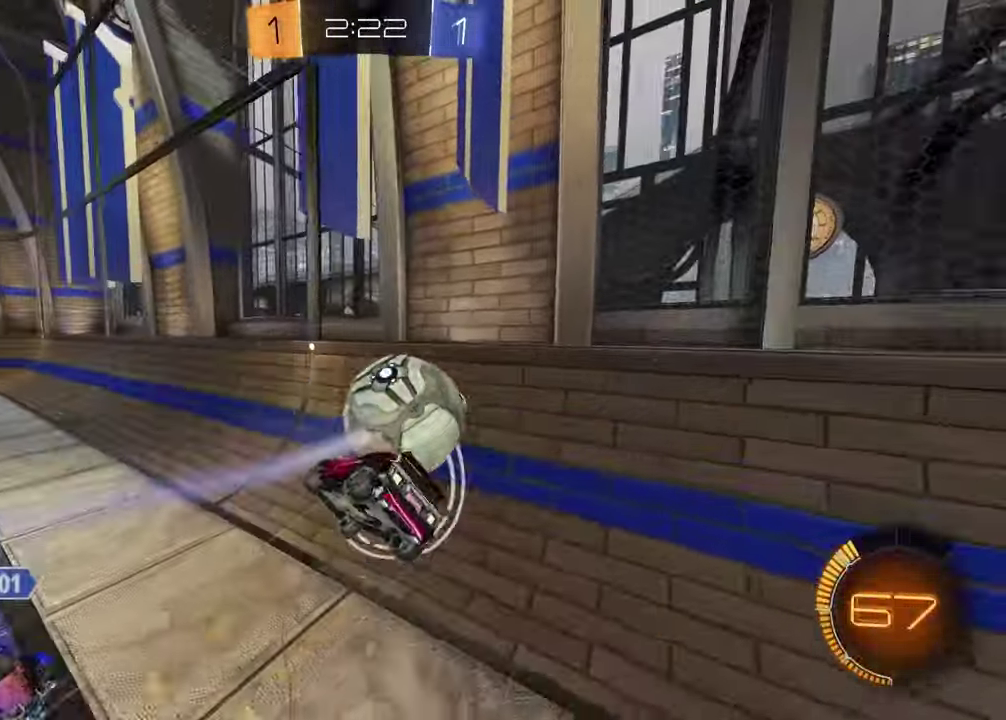
{"buttons": ["R2"], "left_stick": "down-left", "right_stick": "center", "events": [[83, "left_stick", "down"], [167, "SQUARE", "down"], [483, "SQUARE", "up"], [500, "left_stick", "down-left"]]}
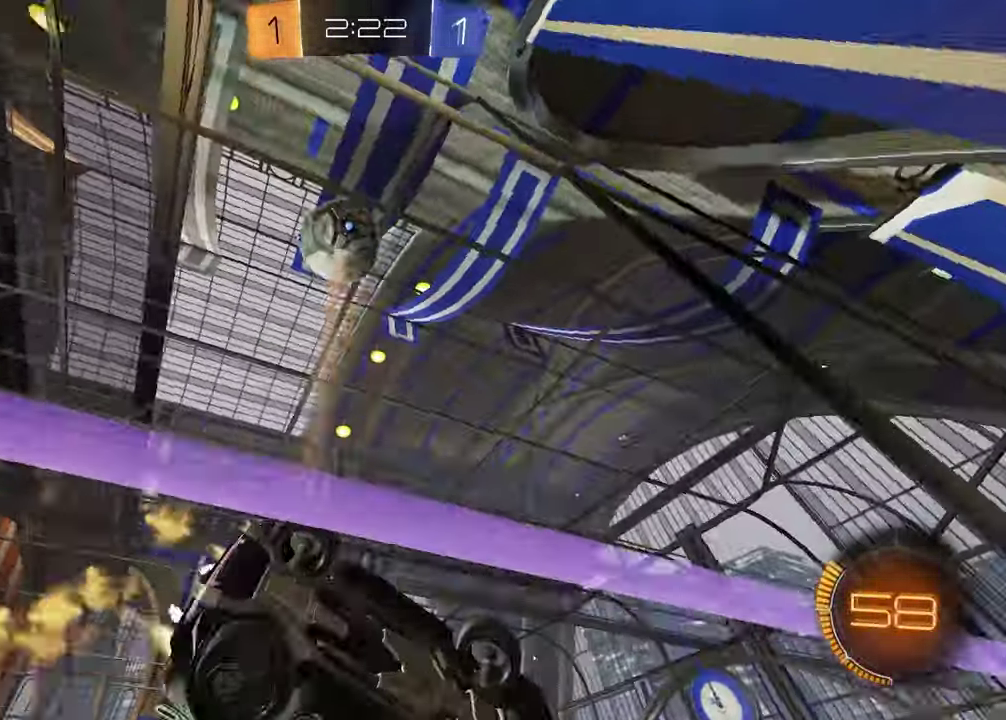
{"buttons": ["R2"], "left_stick": "down", "right_stick": "center", "events": [[50, "TRIANGLE", "down"], [167, "TRIANGLE", "up"], [267, "left_stick", "center"], [500, "left_stick", "down"]]}
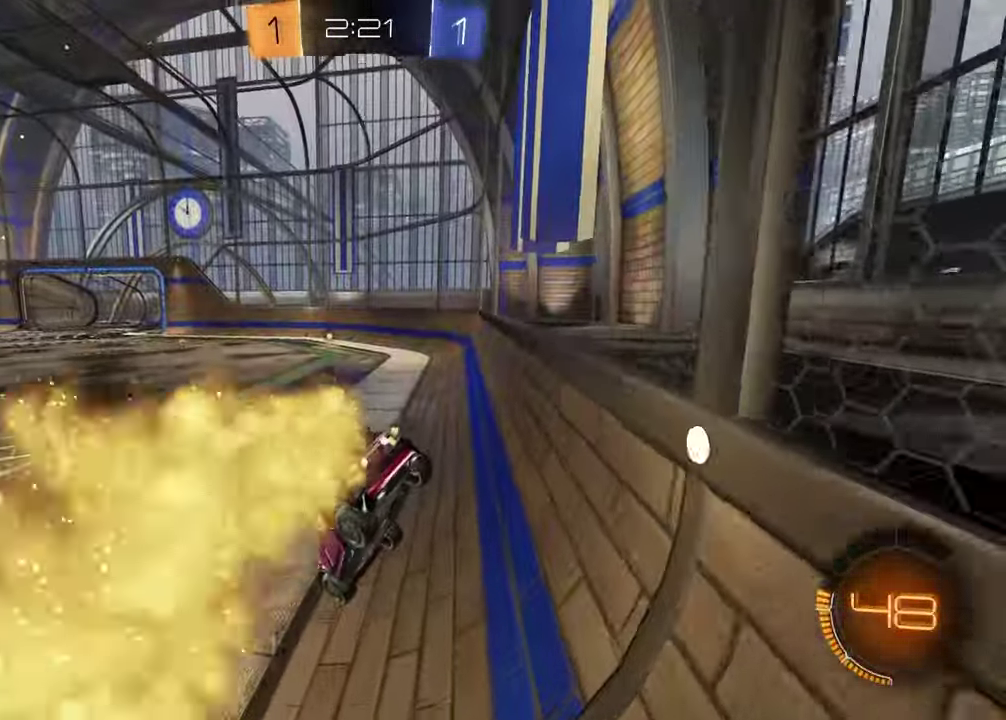
{"buttons": ["R2"], "left_stick": "left", "right_stick": "center", "events": [[233, "left_stick", "down-left"], [283, "left_stick", "left"]]}